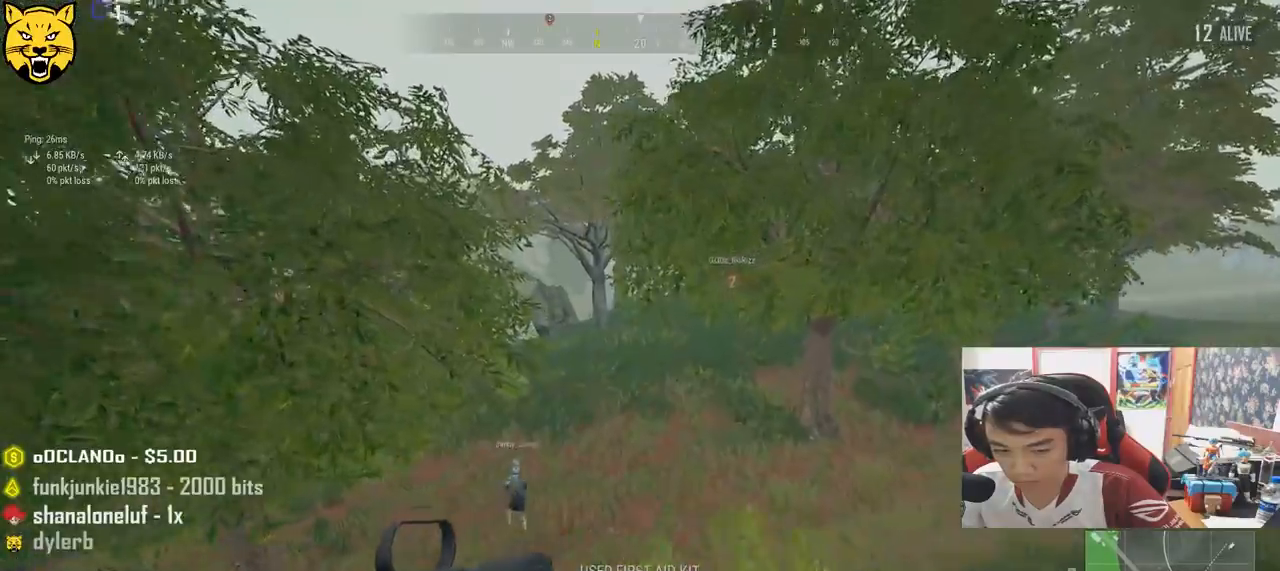
Gameplay with keyboard and mouse; each line is a JSON object with the keys and mouse buttons held at the frame after it. "events" lists presses ("down") and releases ("up") of "a", "c", "ctrl", "d", "e", "f", "q", "r", "s", "shift", "space", "tab", "v", "w", "x", "z", "mouse_left", "mouse_wheel" and "mouse_right" between this image and that frame as [ms after this image, input, new state], when the widget could be followed in between. "mouse_left", "mouse_wheel", "mouse_right" = the "left", "wheel", "right" buttons of the "mouse" list. No other keys are recorded. "wheel" means that the mouse wheel is clicked or scrolled. Mouse movement is not recorded.
{"keys": ["shift", "w"], "mouse": [], "events": []}
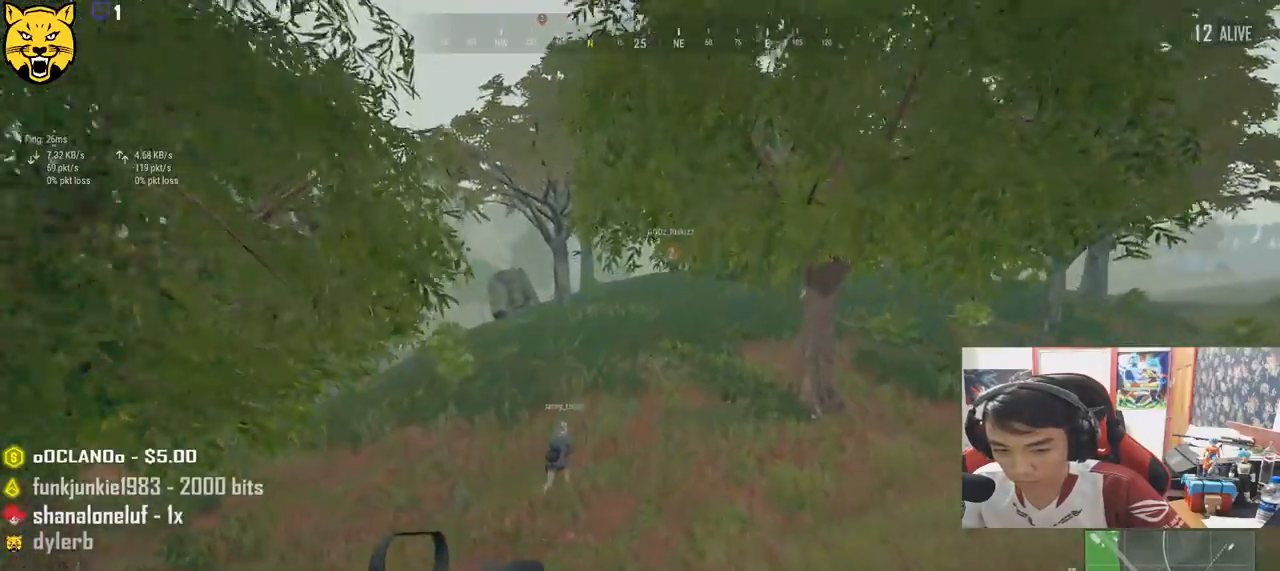
{"keys": ["shift", "w"], "mouse": [], "events": []}
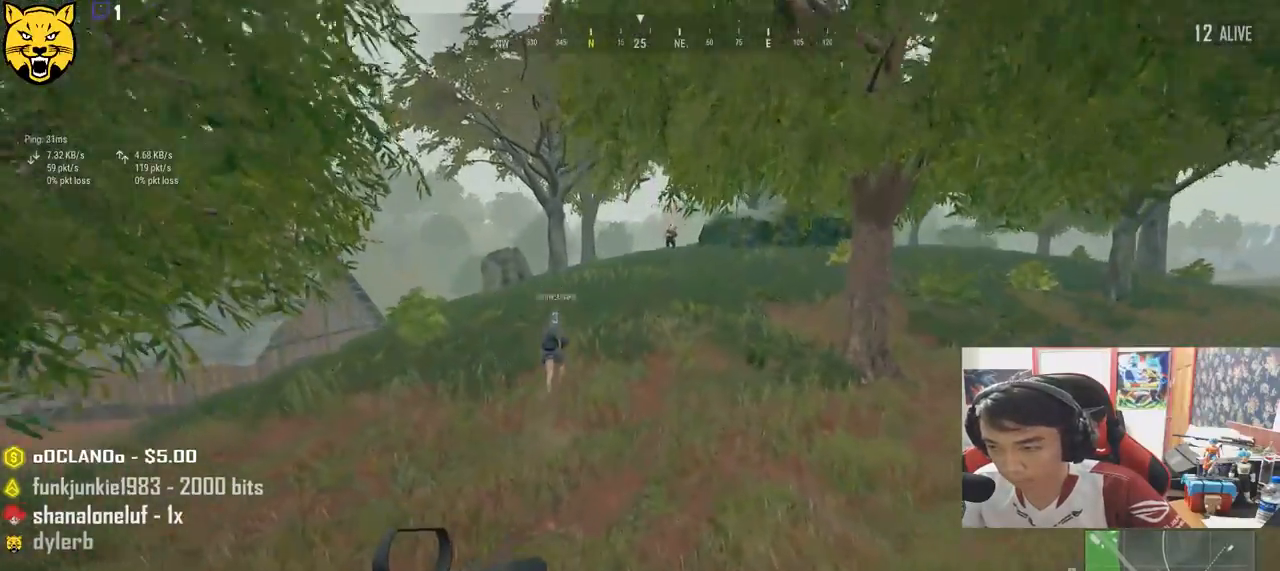
{"keys": ["d", "shift", "w"], "mouse": [], "events": [[367, "d", "down"]]}
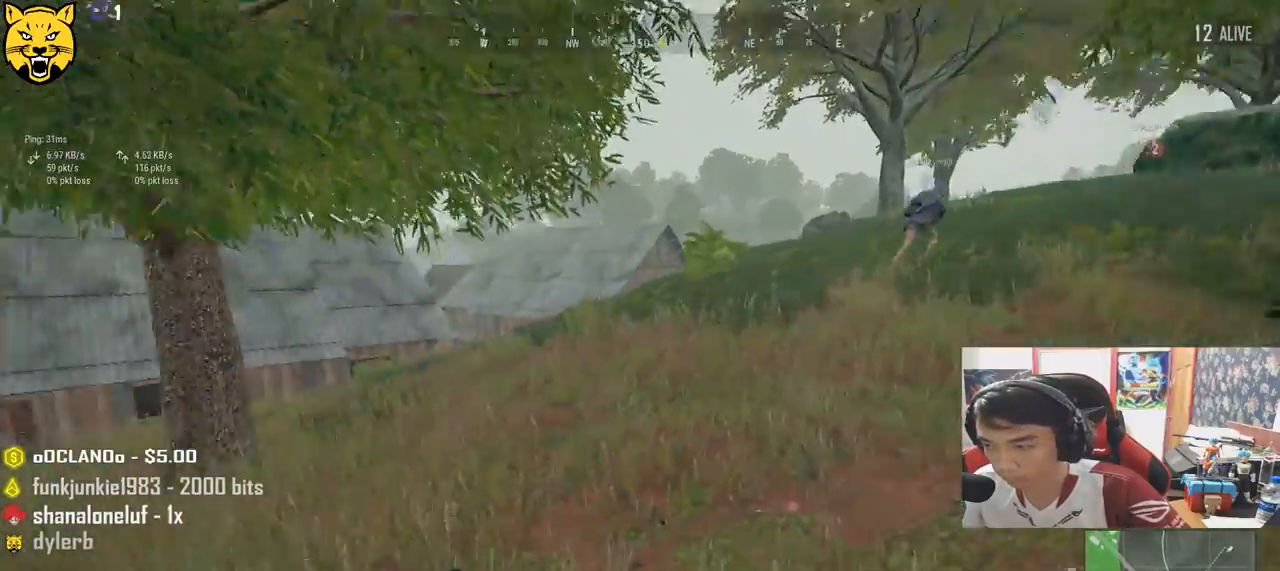
{"keys": ["d", "shift", "w"], "mouse": [], "events": [[67, "space", "down"], [284, "space", "up"]]}
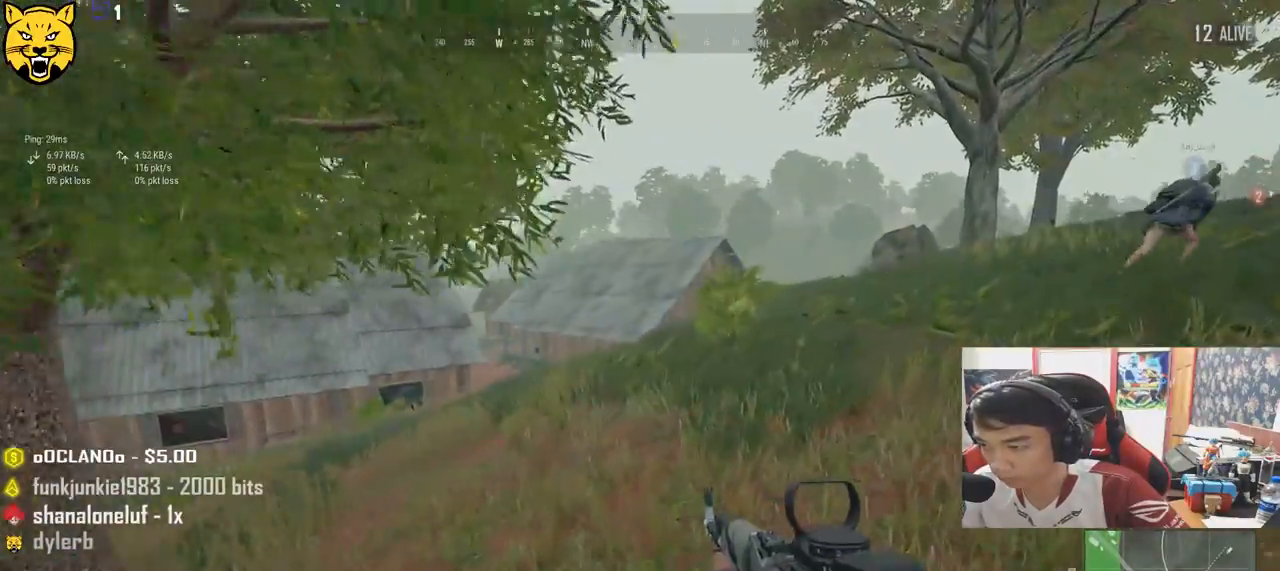
{"keys": ["d", "shift", "w"], "mouse": [], "events": []}
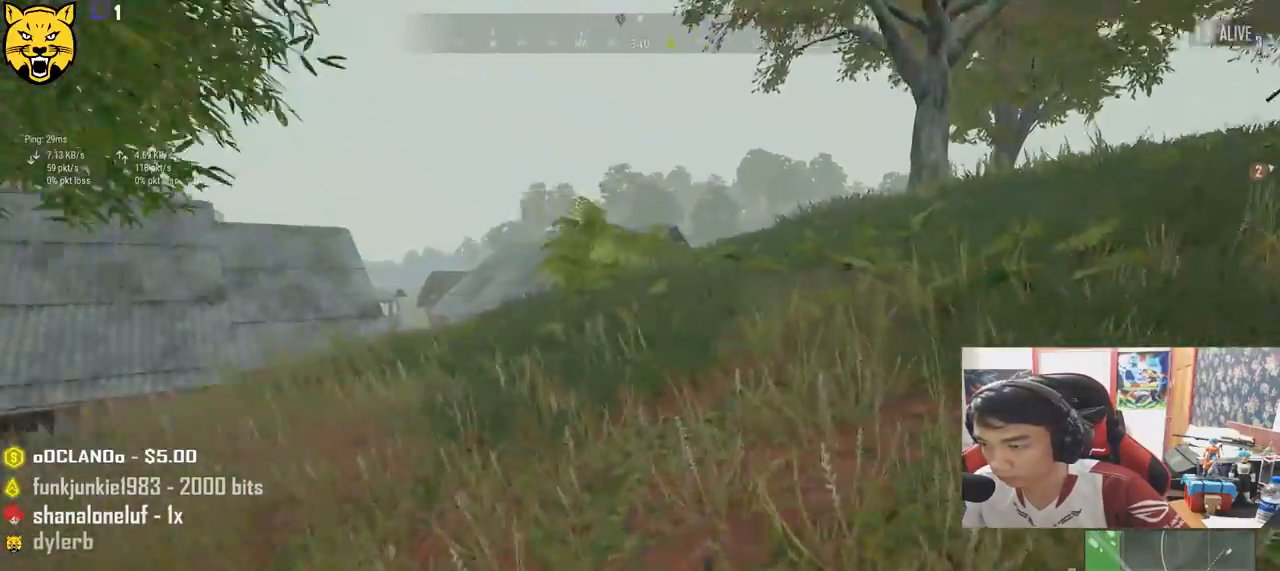
{"keys": ["shift", "w"], "mouse": [], "events": [[67, "d", "up"]]}
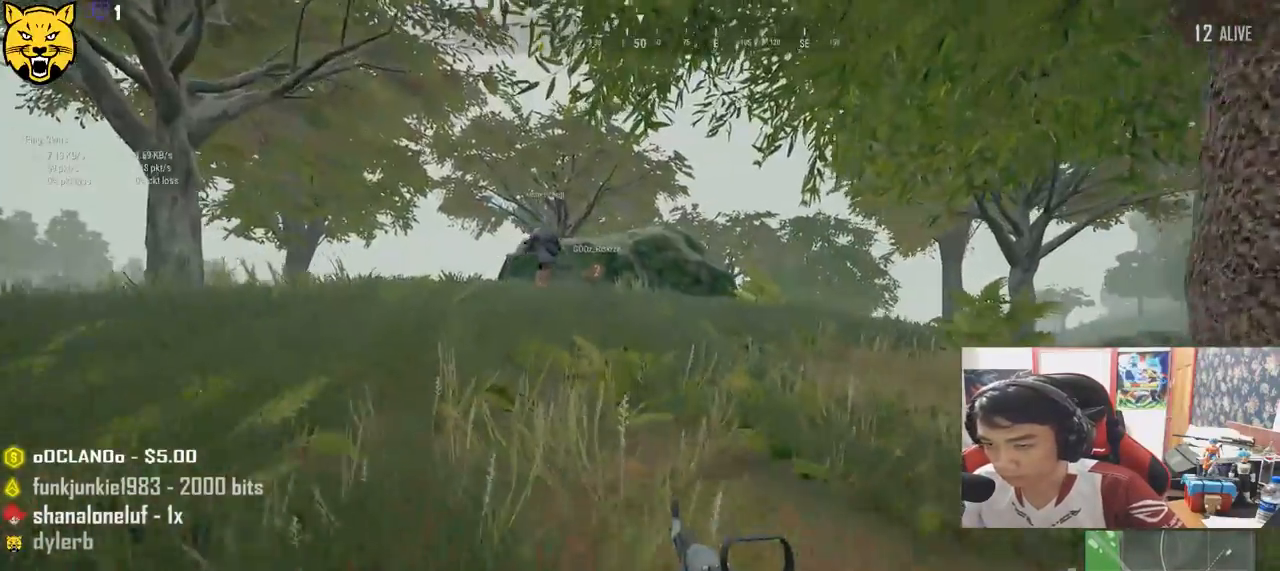
{"keys": ["shift", "space", "w"], "mouse": [], "events": [[500, "space", "down"]]}
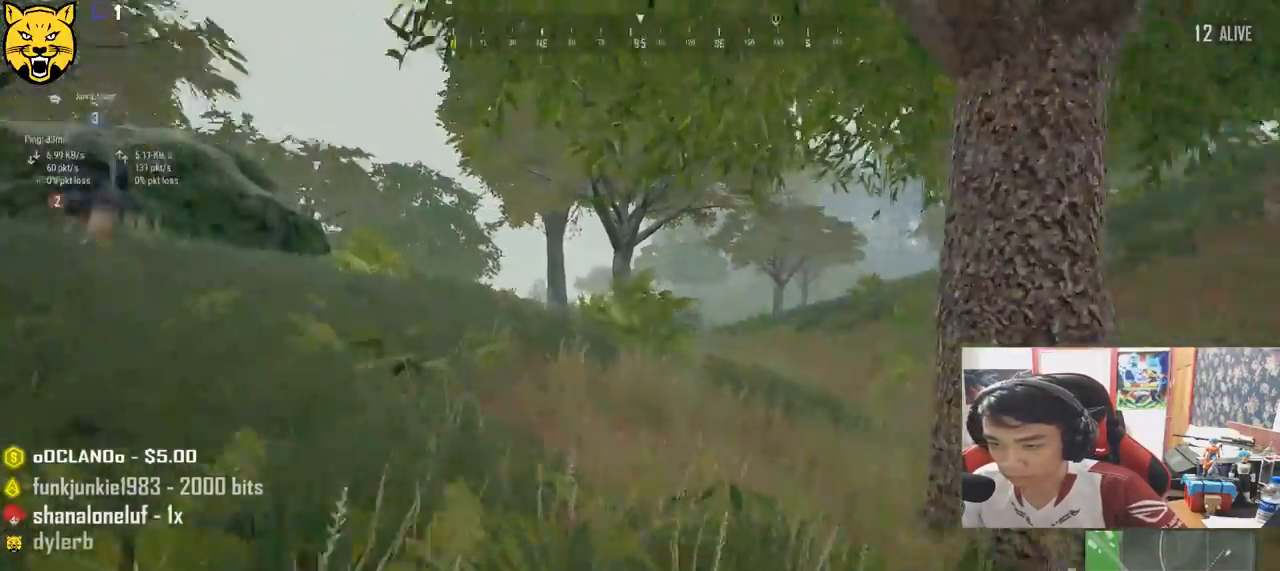
{"keys": ["shift", "w"], "mouse": [], "events": [[200, "space", "up"]]}
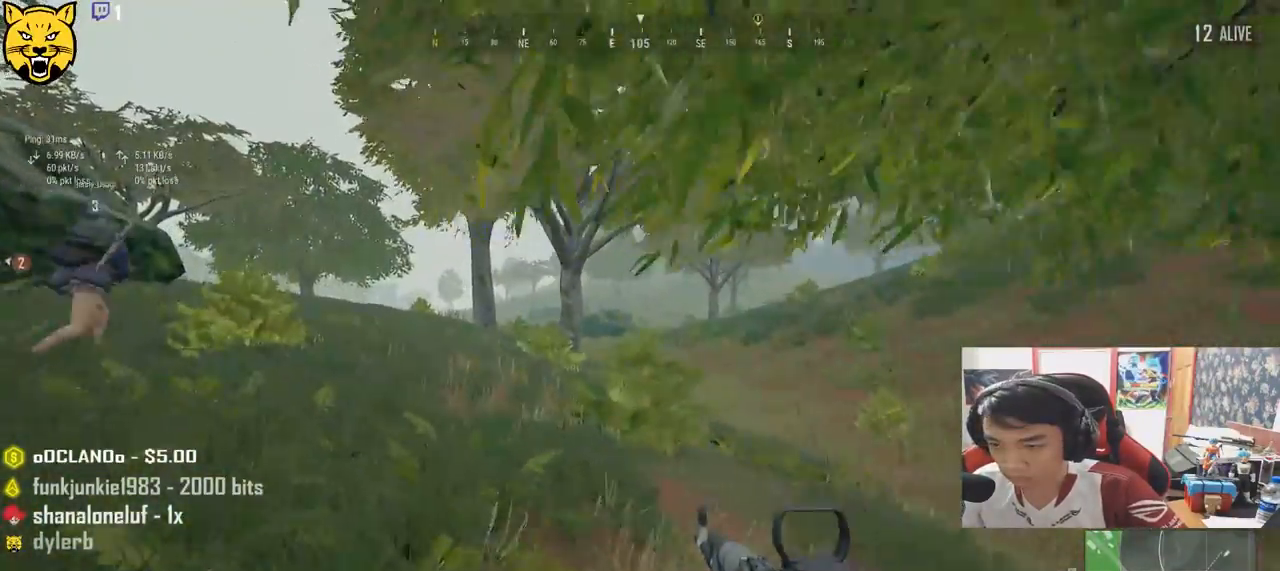
{"keys": ["shift", "w"], "mouse": [], "events": []}
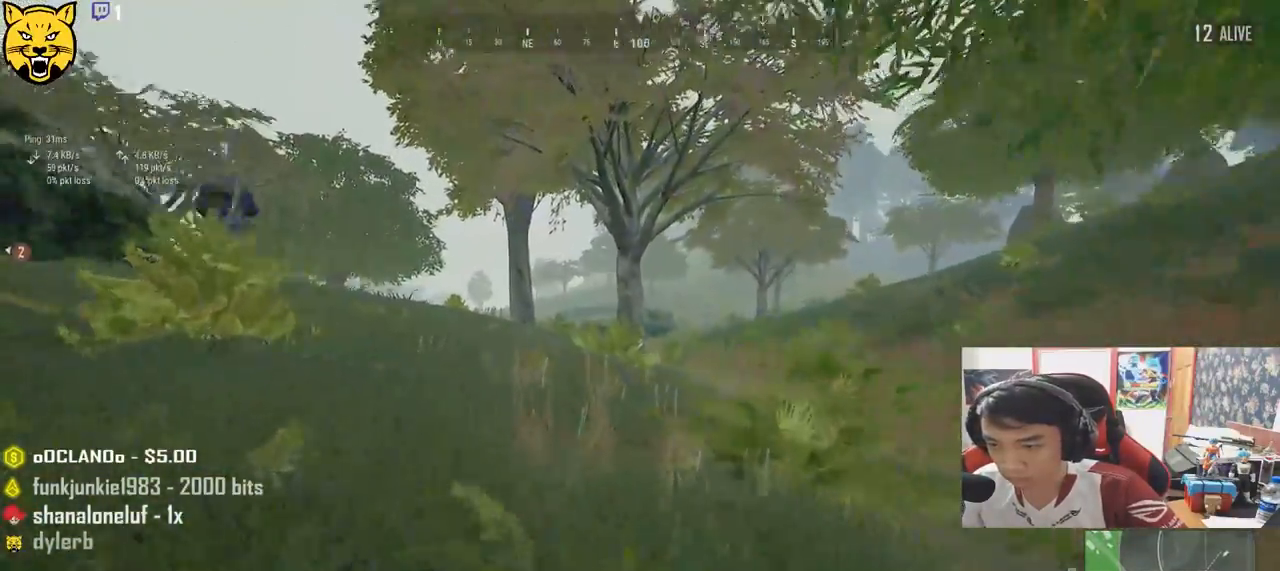
{"keys": ["shift", "w"], "mouse": [], "events": []}
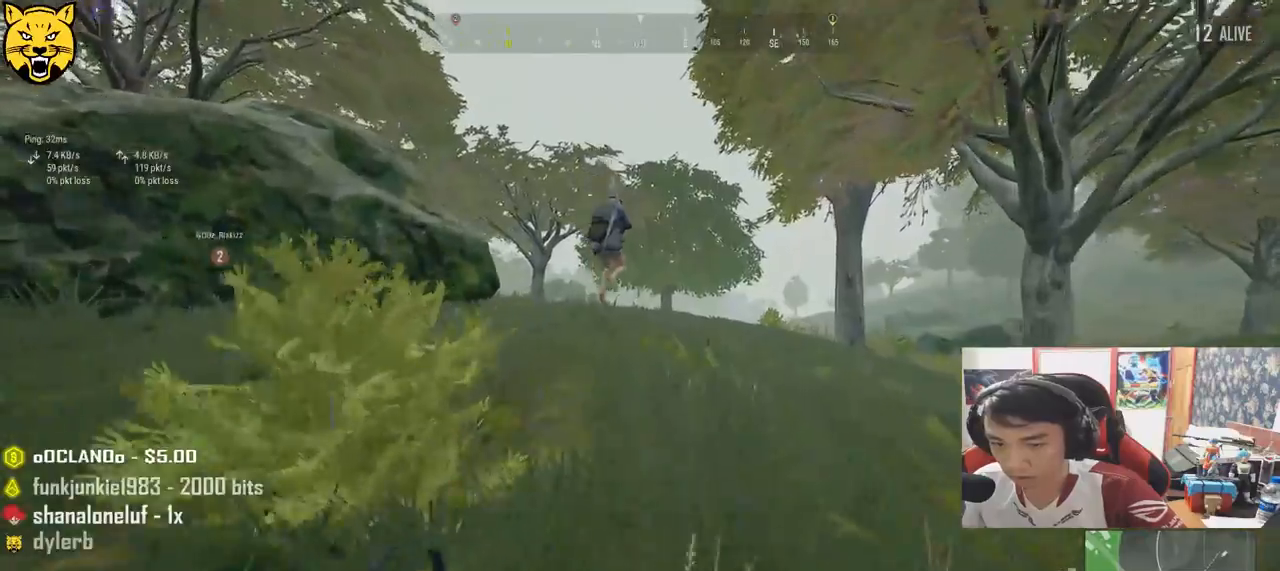
{"keys": ["shift", "w"], "mouse": [], "events": []}
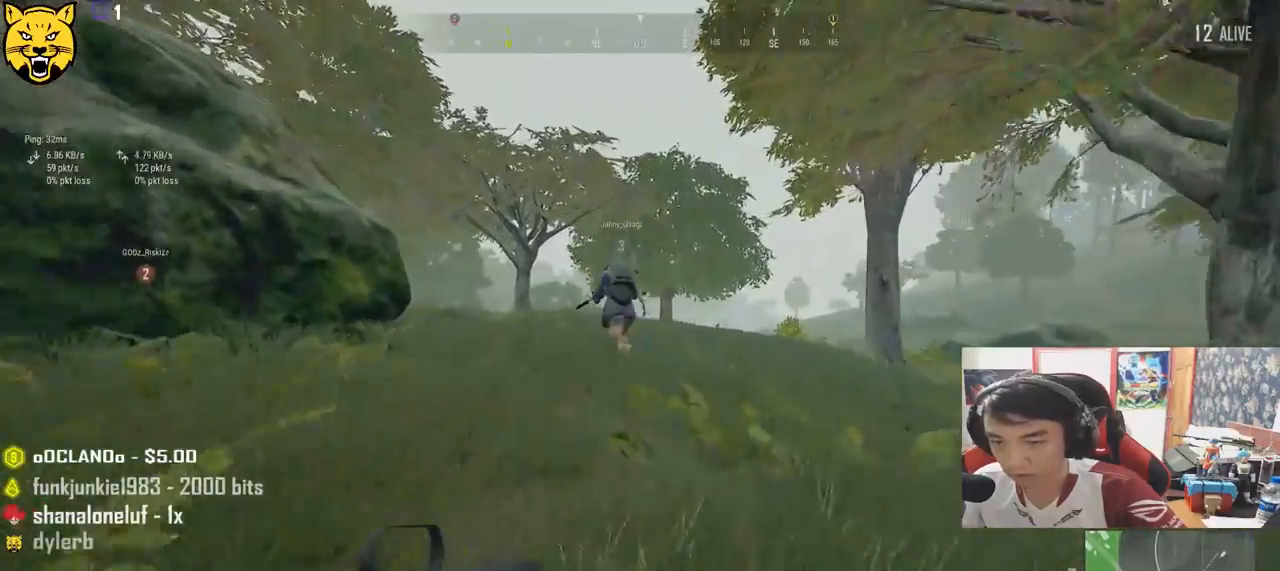
{"keys": ["shift", "space", "w"], "mouse": [], "events": [[450, "space", "down"]]}
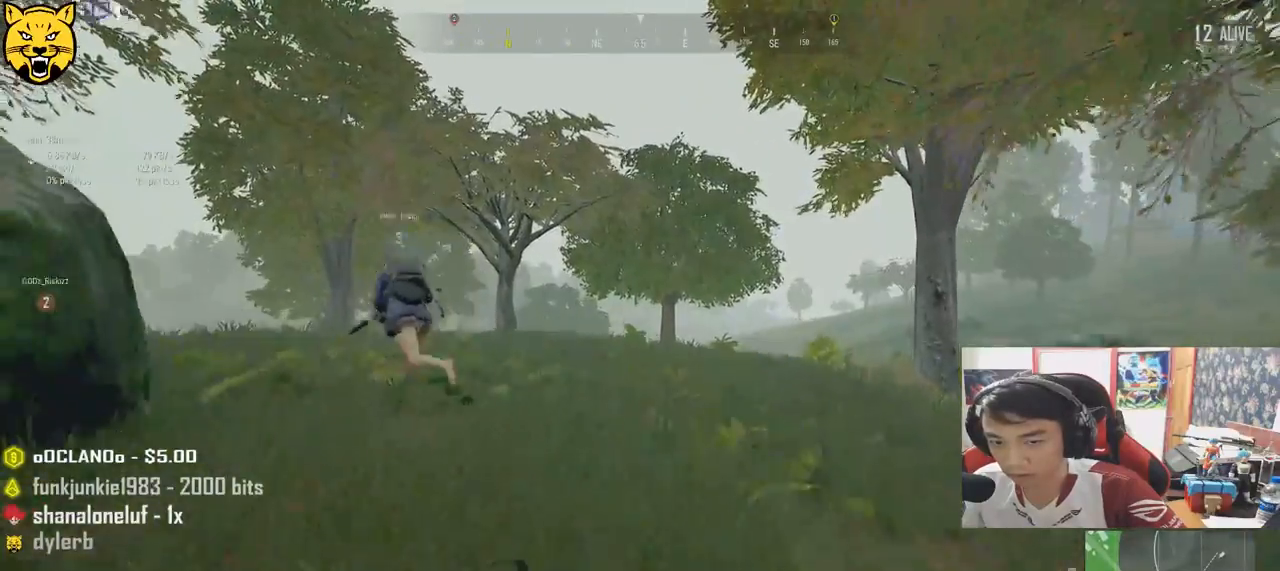
{"keys": ["shift", "w"], "mouse": [], "events": [[134, "space", "up"]]}
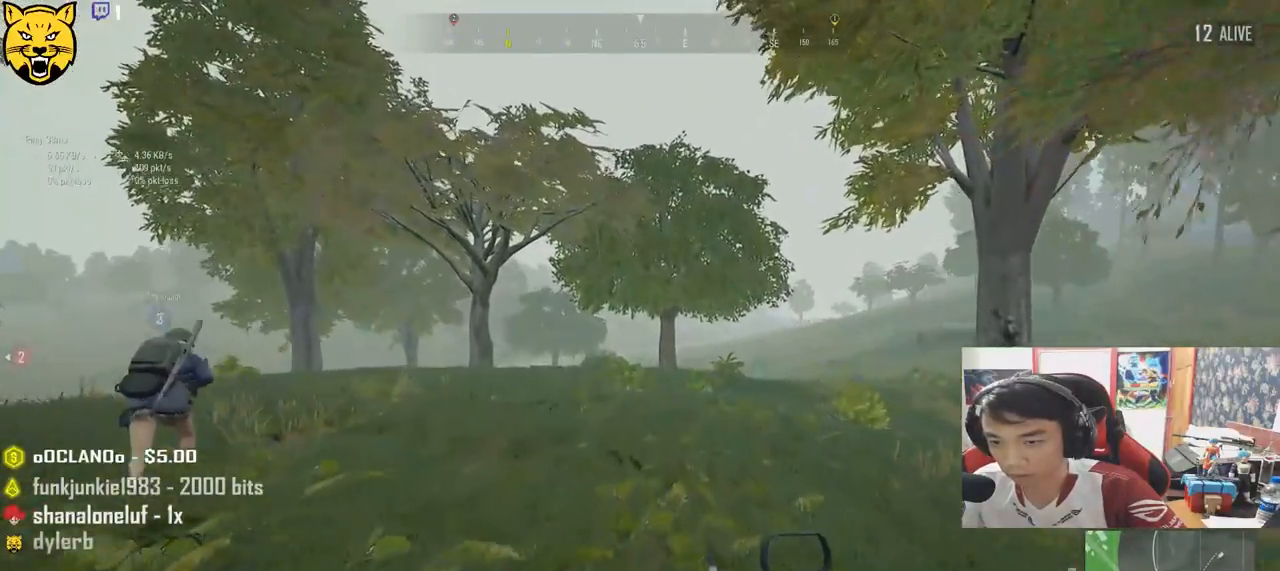
{"keys": ["shift", "w"], "mouse": [], "events": []}
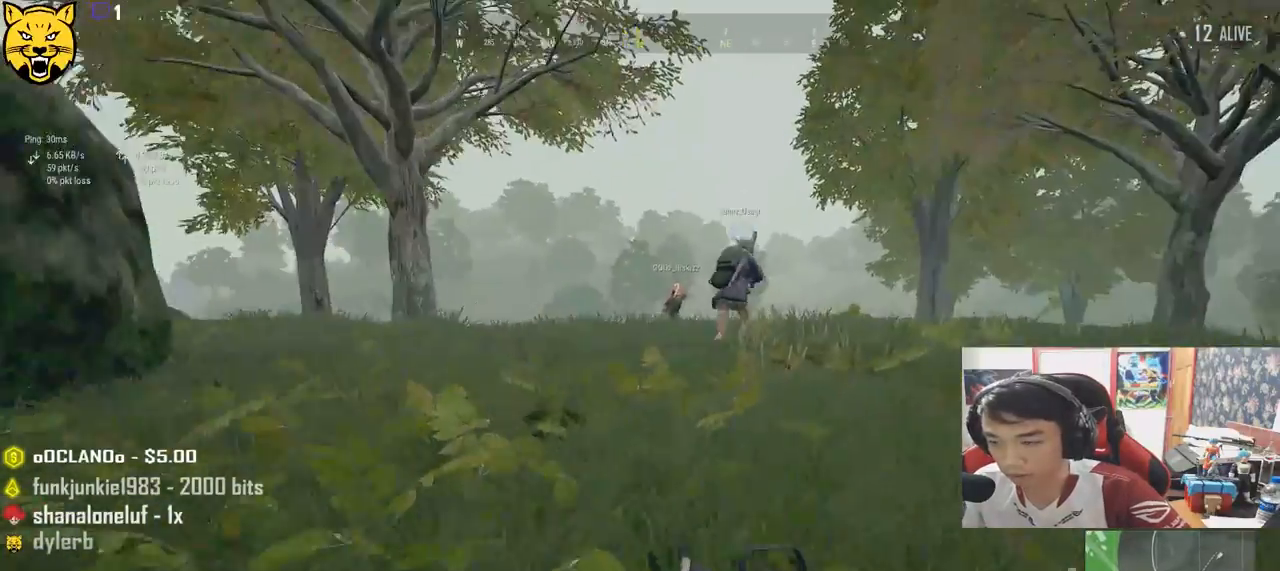
{"keys": ["shift", "w"], "mouse": [], "events": []}
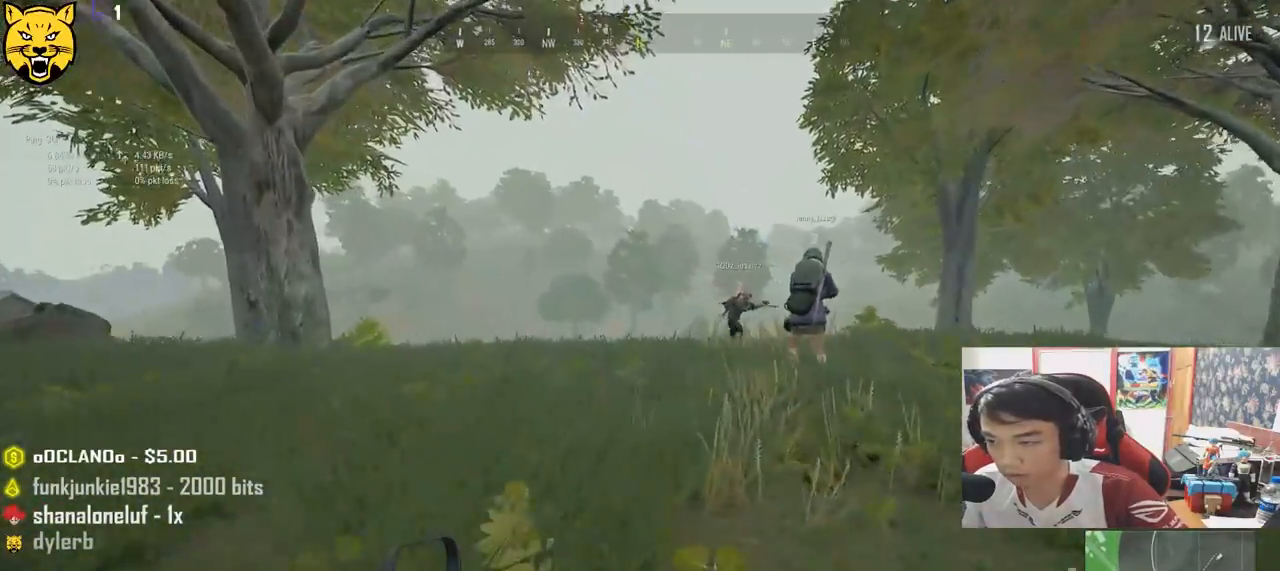
{"keys": ["d", "shift", "w"], "mouse": [], "events": [[84, "d", "down"], [184, "space", "down"], [400, "space", "up"]]}
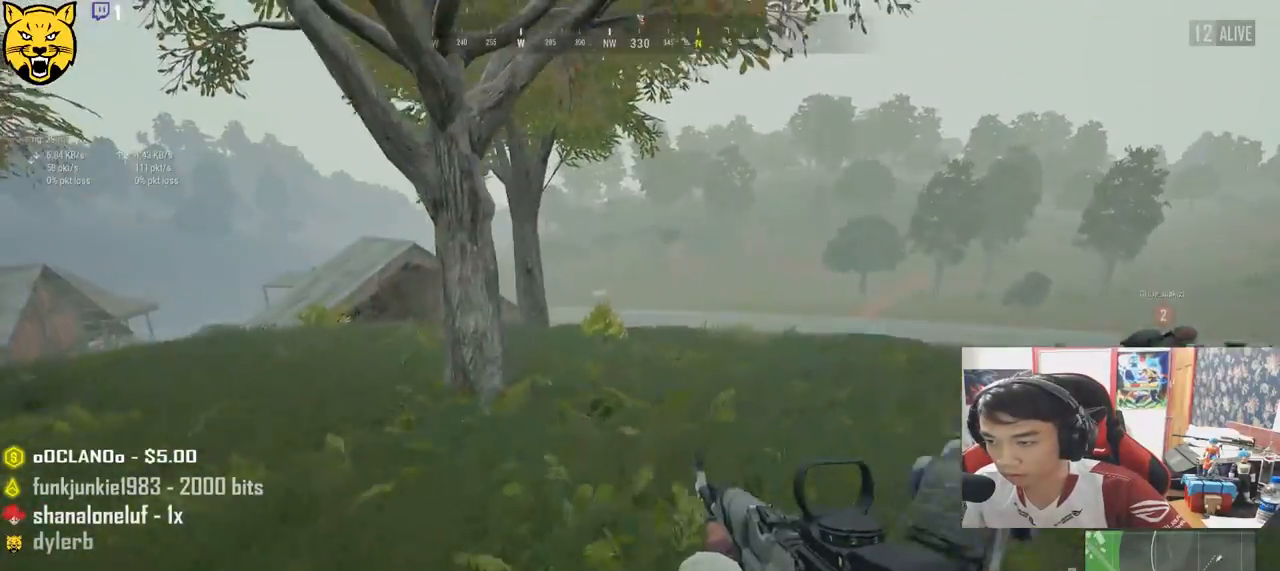
{"keys": ["d", "shift", "w"], "mouse": [], "events": []}
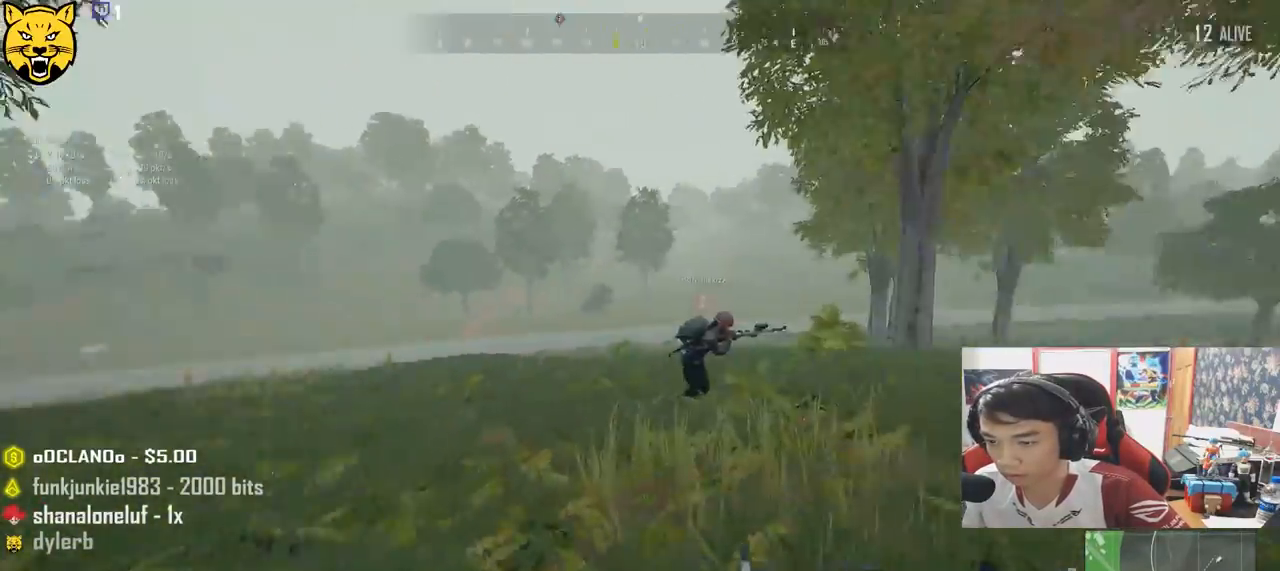
{"keys": ["d", "s"], "mouse": [], "events": [[17, "shift", "up"], [117, "w", "up"], [300, "s", "down"]]}
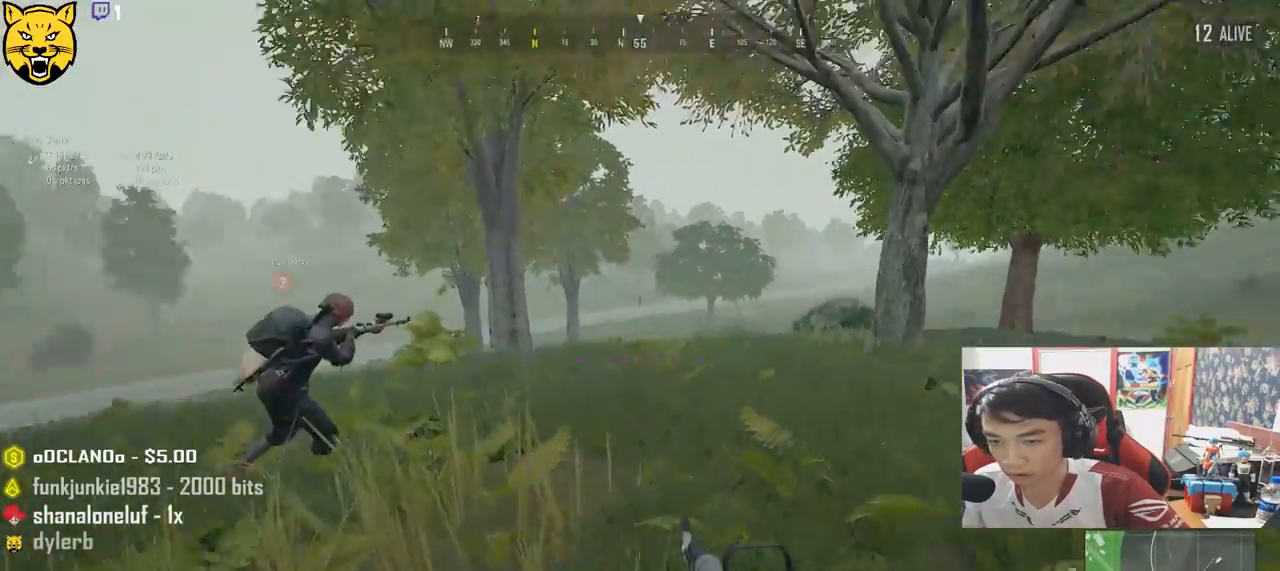
{"keys": ["d", "w"], "mouse": [], "events": [[134, "s", "up"], [350, "w", "down"]]}
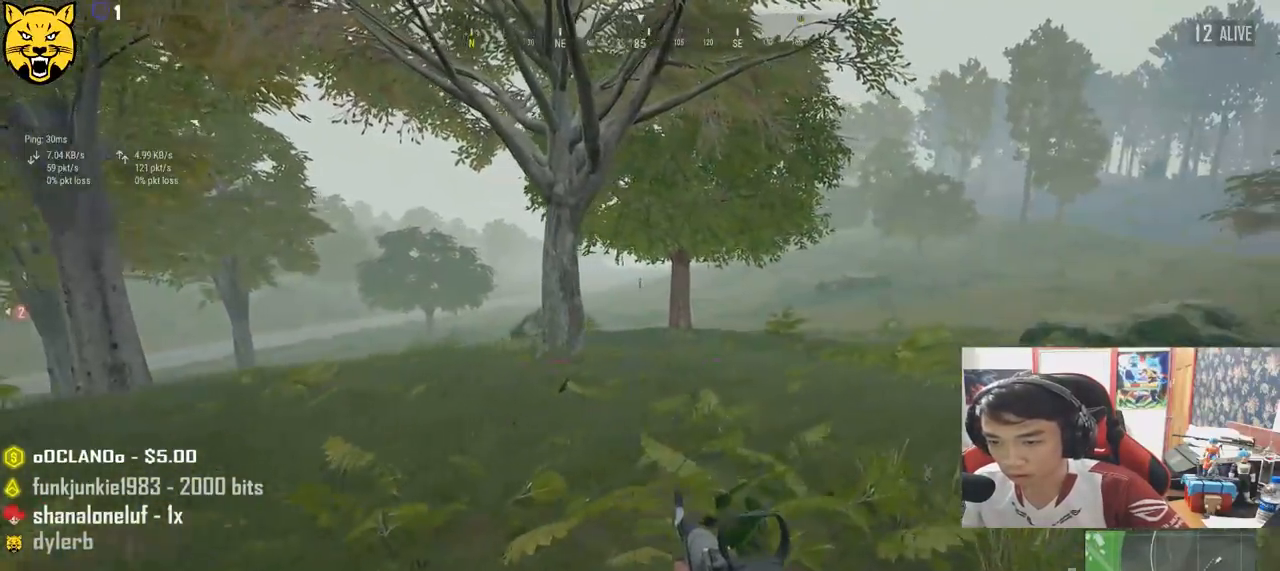
{"keys": ["d", "s"], "mouse": [], "events": [[134, "ctrl", "down"], [217, "w", "up"], [250, "ctrl", "up"], [450, "s", "down"]]}
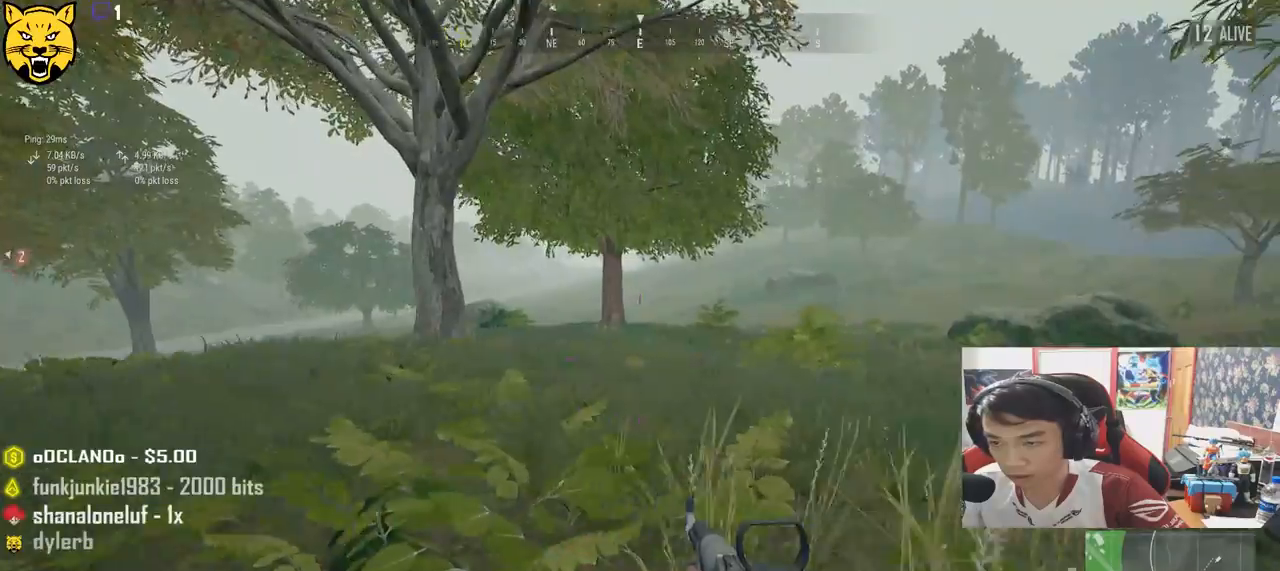
{"keys": ["d", "s"], "mouse": [], "events": []}
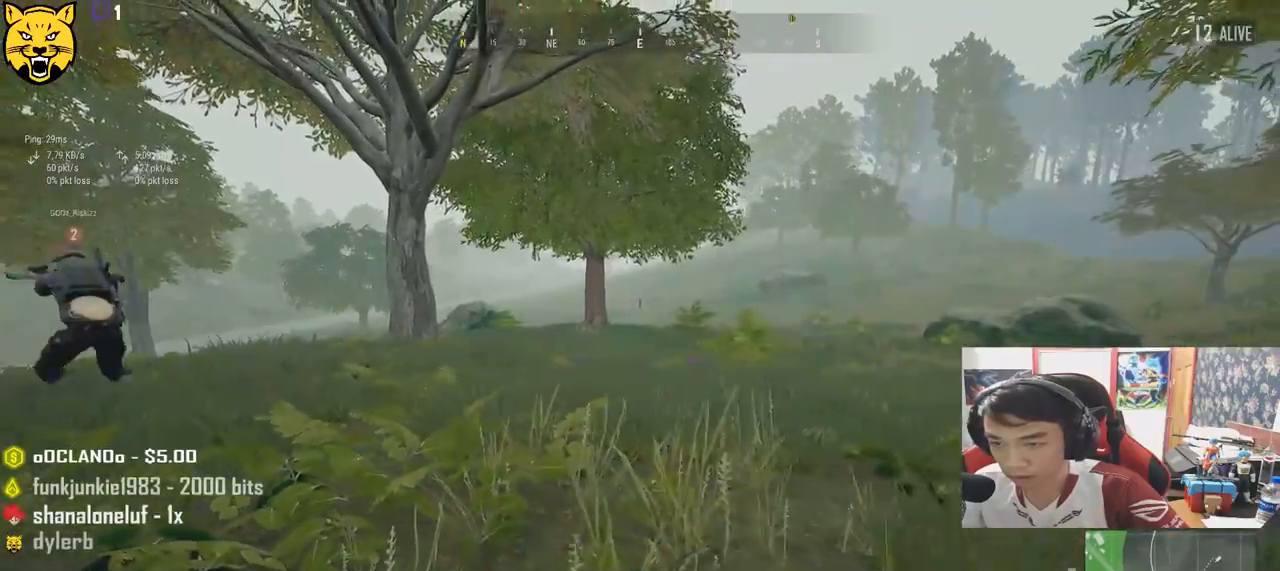
{"keys": ["a"], "mouse": [], "events": [[50, "ctrl", "down"], [134, "ctrl", "up"], [317, "a", "down"], [367, "d", "up"], [450, "s", "up"]]}
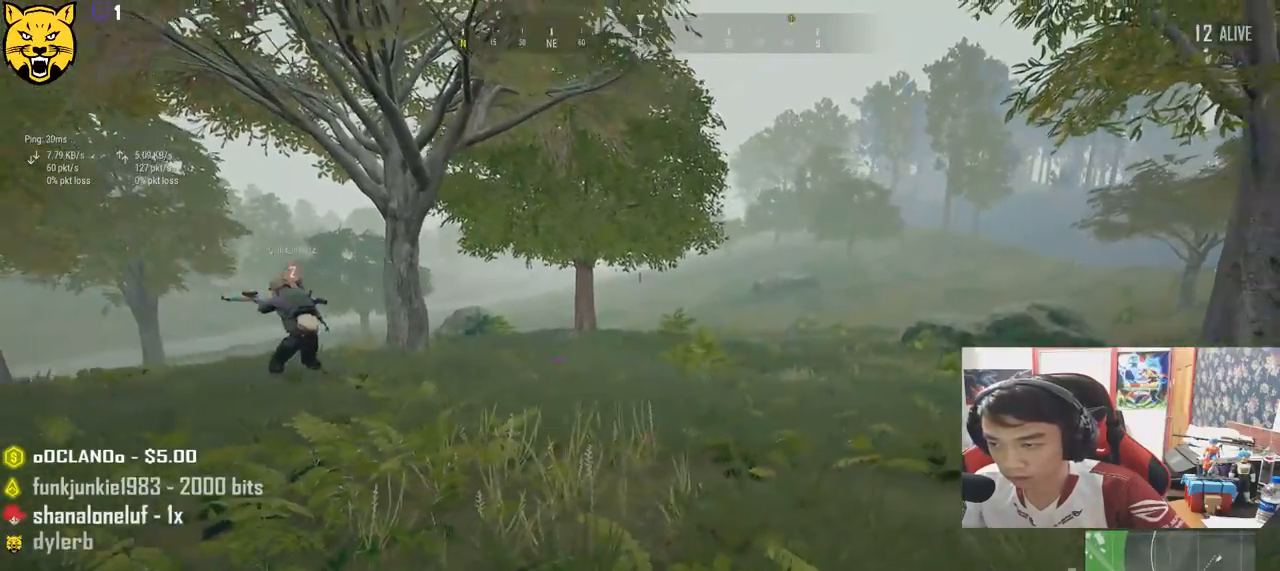
{"keys": ["d", "s"], "mouse": [], "events": [[250, "s", "down"], [400, "a", "up"], [400, "d", "down"]]}
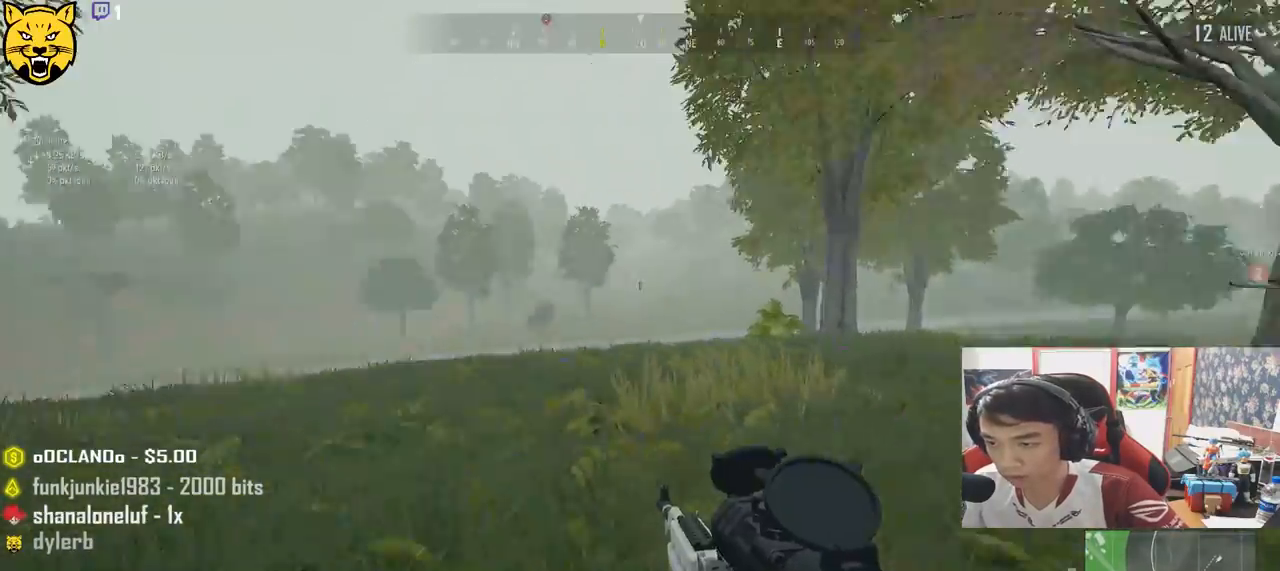
{"keys": ["d", "s"], "mouse": [], "events": []}
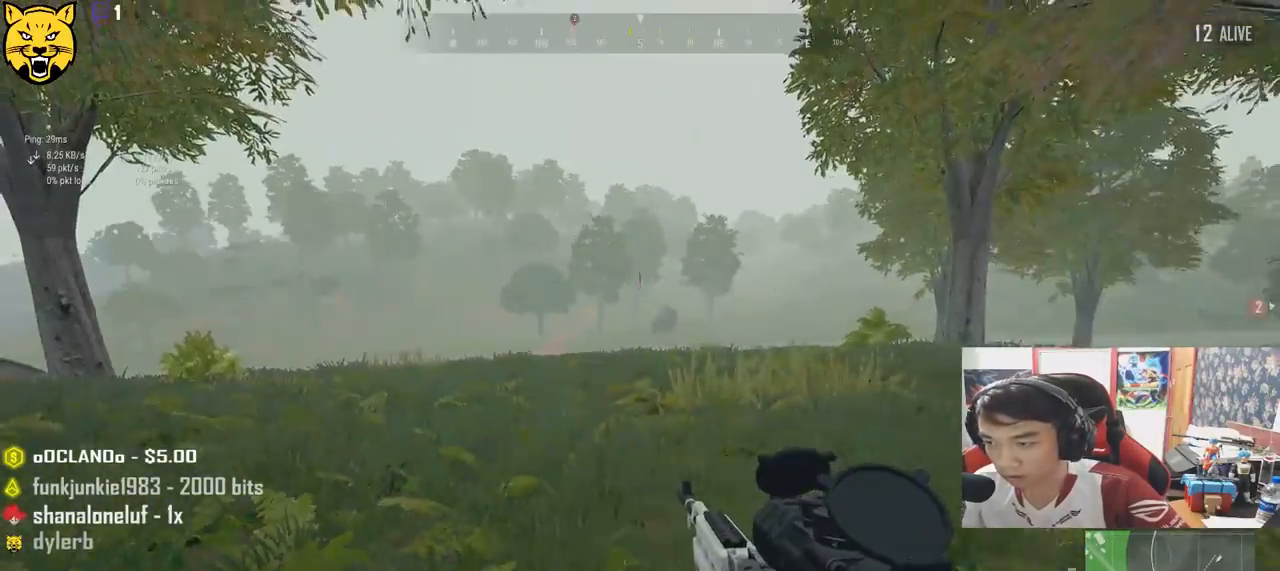
{"keys": ["w"], "mouse": [], "events": [[67, "a", "down"], [100, "d", "up"], [184, "s", "up"], [367, "w", "down"], [450, "a", "up"]]}
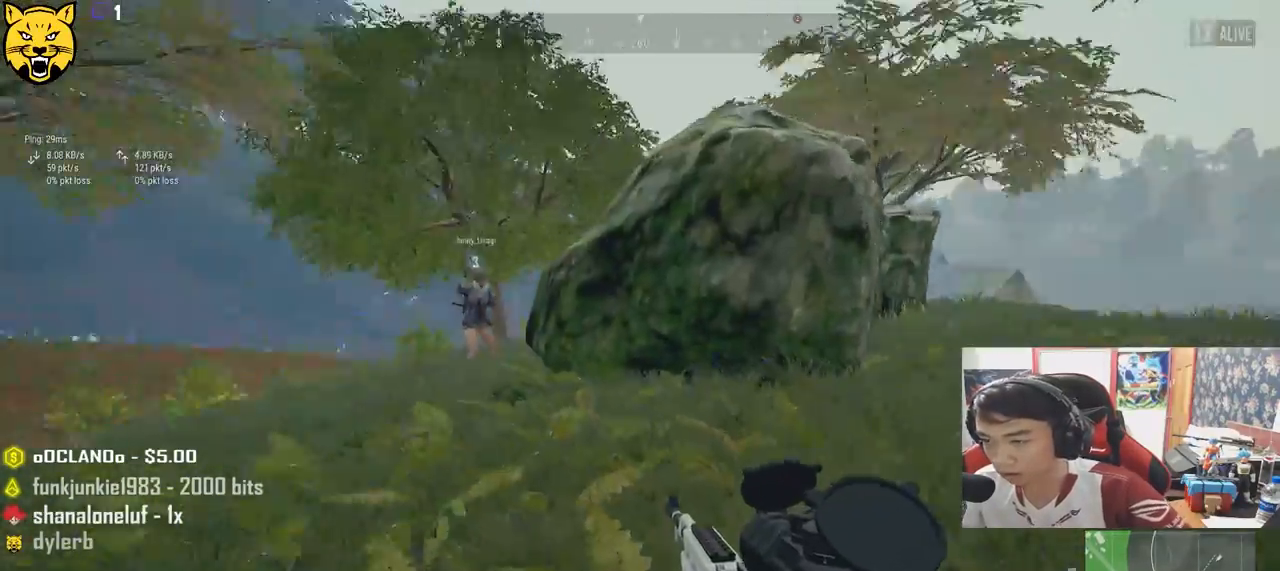
{"keys": ["shift", "space", "w"], "mouse": [], "events": [[50, "shift", "down"], [500, "space", "down"]]}
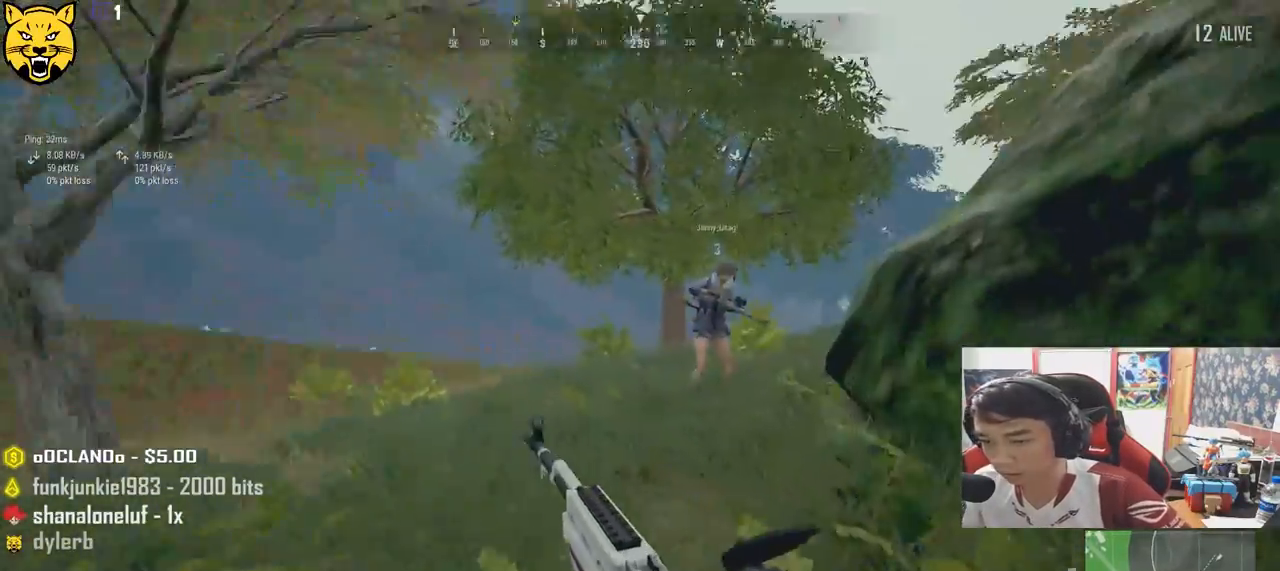
{"keys": ["s"], "mouse": [], "events": [[134, "shift", "up"], [167, "space", "up"], [250, "a", "down"], [317, "w", "up"], [450, "s", "down"], [484, "a", "up"]]}
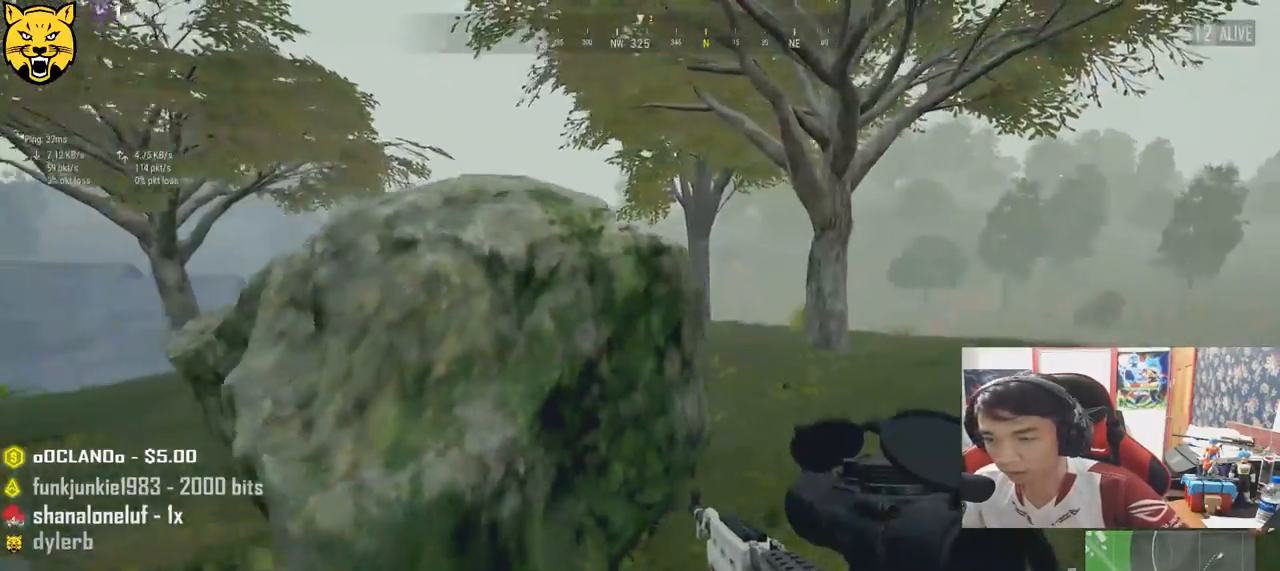
{"keys": ["shift", "w"], "mouse": [], "events": [[84, "d", "down"], [167, "s", "up"], [300, "w", "down"], [417, "shift", "down"], [500, "d", "up"]]}
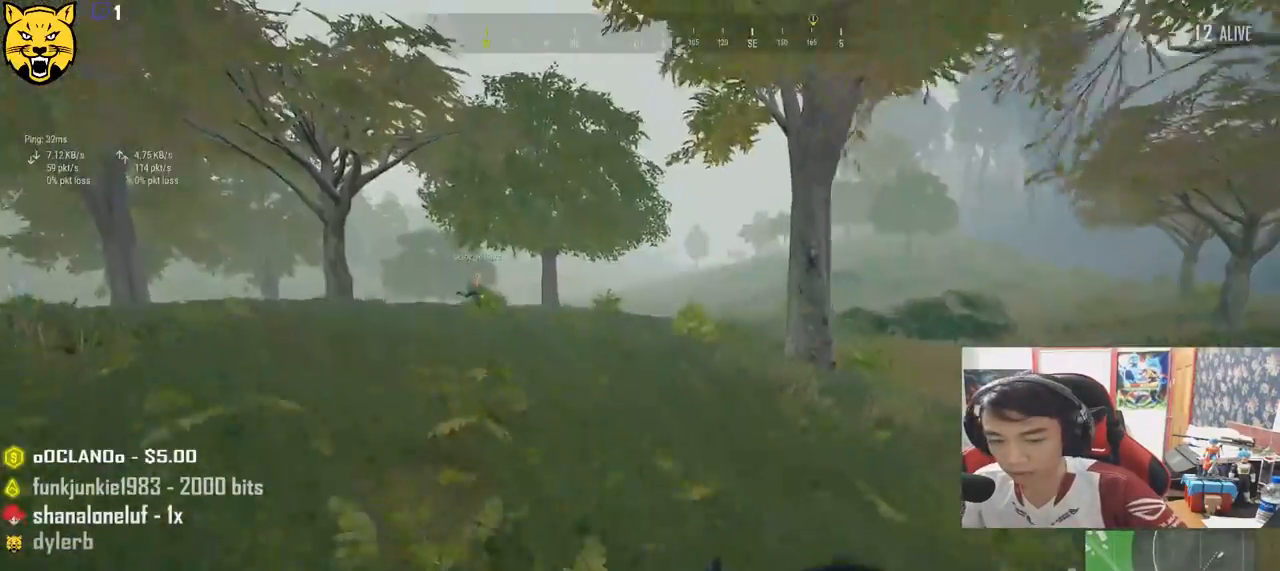
{"keys": ["shift", "w"], "mouse": [], "events": []}